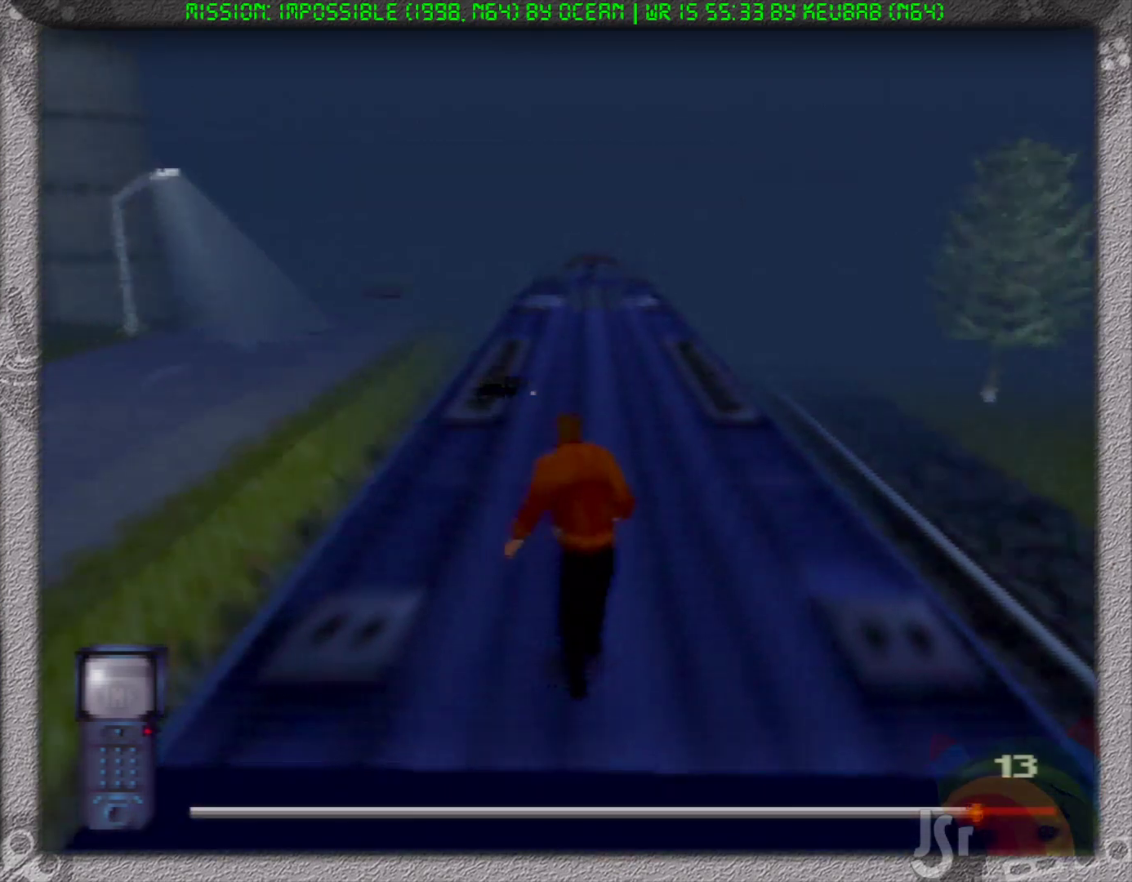
Gameplay with a controller (Nintendo layout); each line is a JSON object with the inputs held at the frame after it. "events" lists button and stick changes between this image and that frame as [ms after this image, input, new state], when the widget could be followed in between. Not read: L3 R3 Z.
{"buttons": [], "left_stick": "up", "events": []}
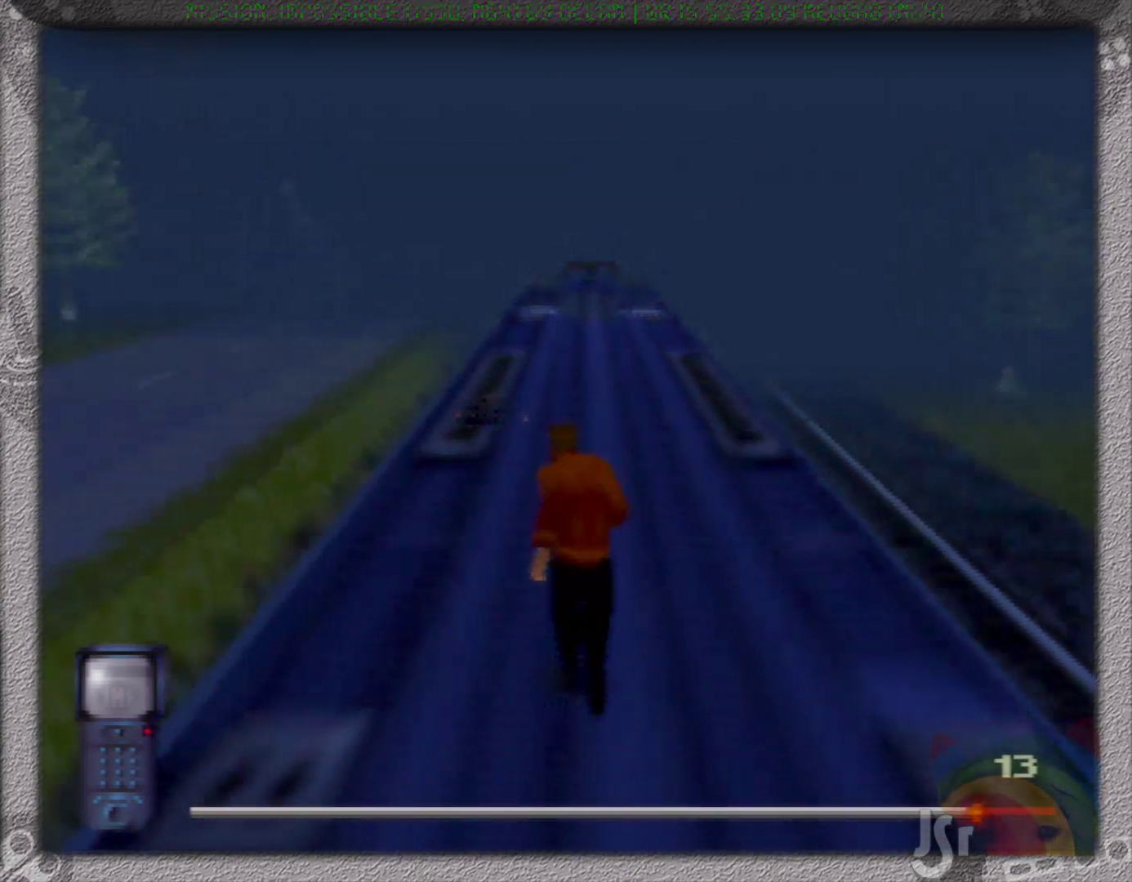
{"buttons": [], "left_stick": "up", "events": []}
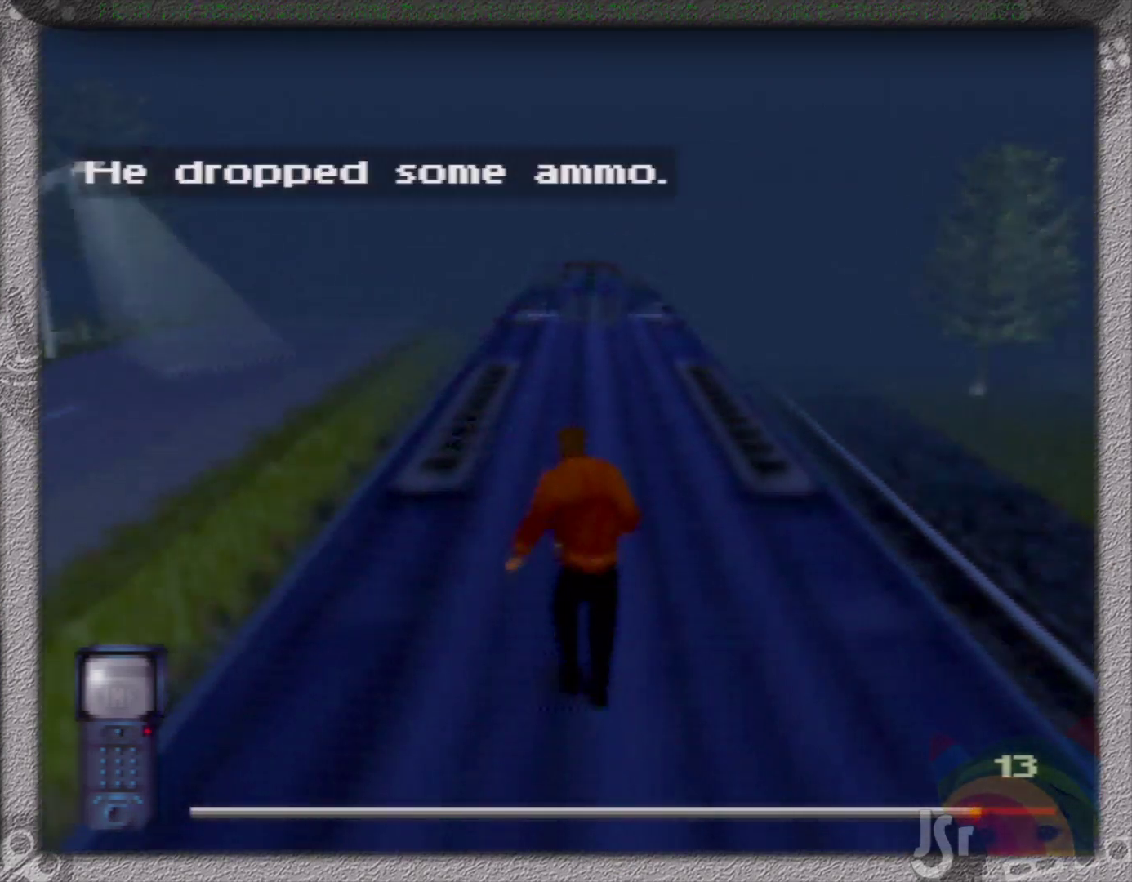
{"buttons": [], "left_stick": "up", "events": []}
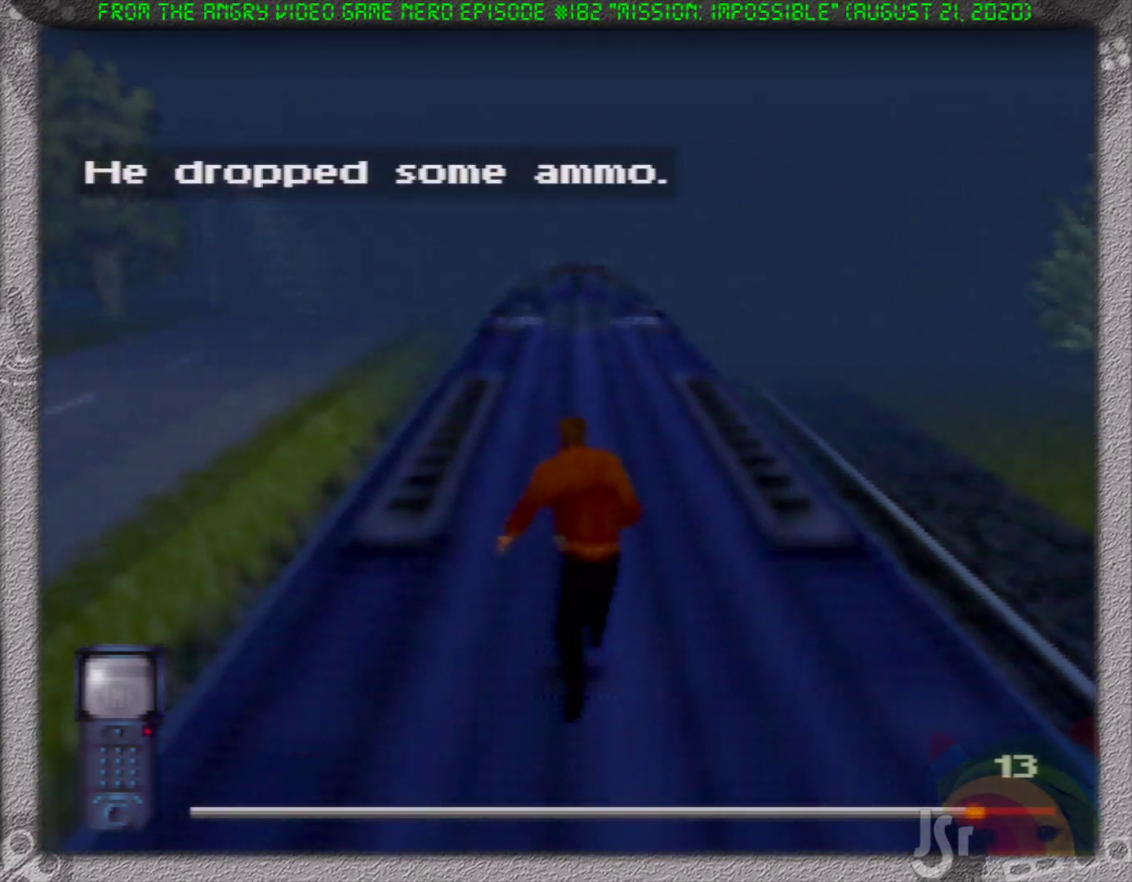
{"buttons": [], "left_stick": "up", "events": []}
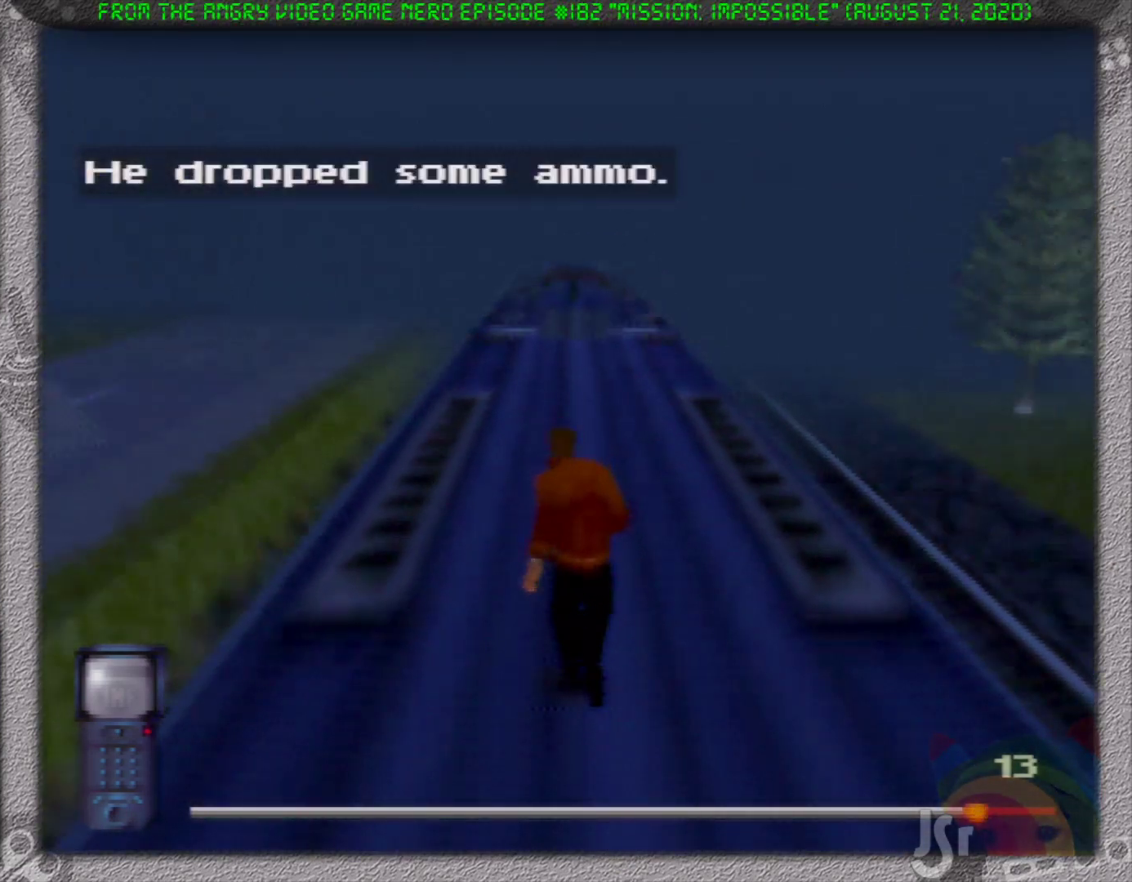
{"buttons": [], "left_stick": "up", "events": []}
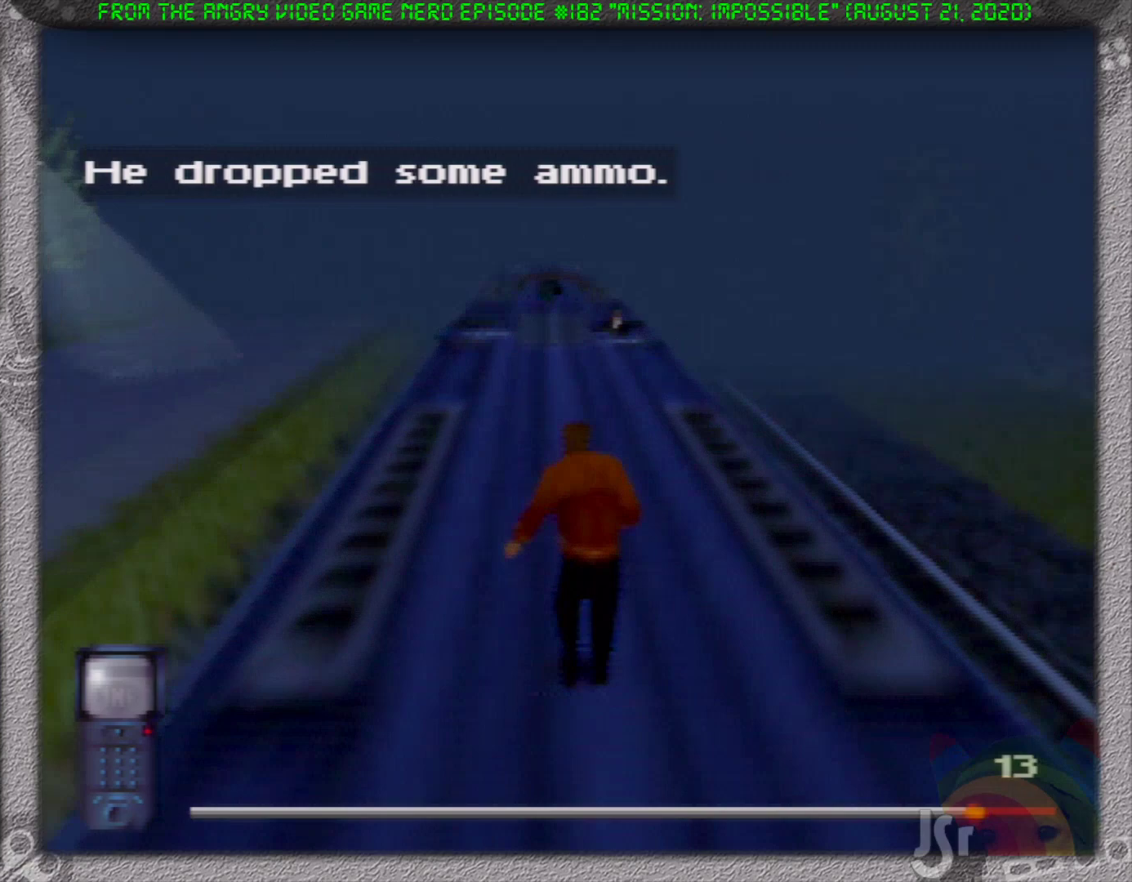
{"buttons": [], "left_stick": "up", "events": []}
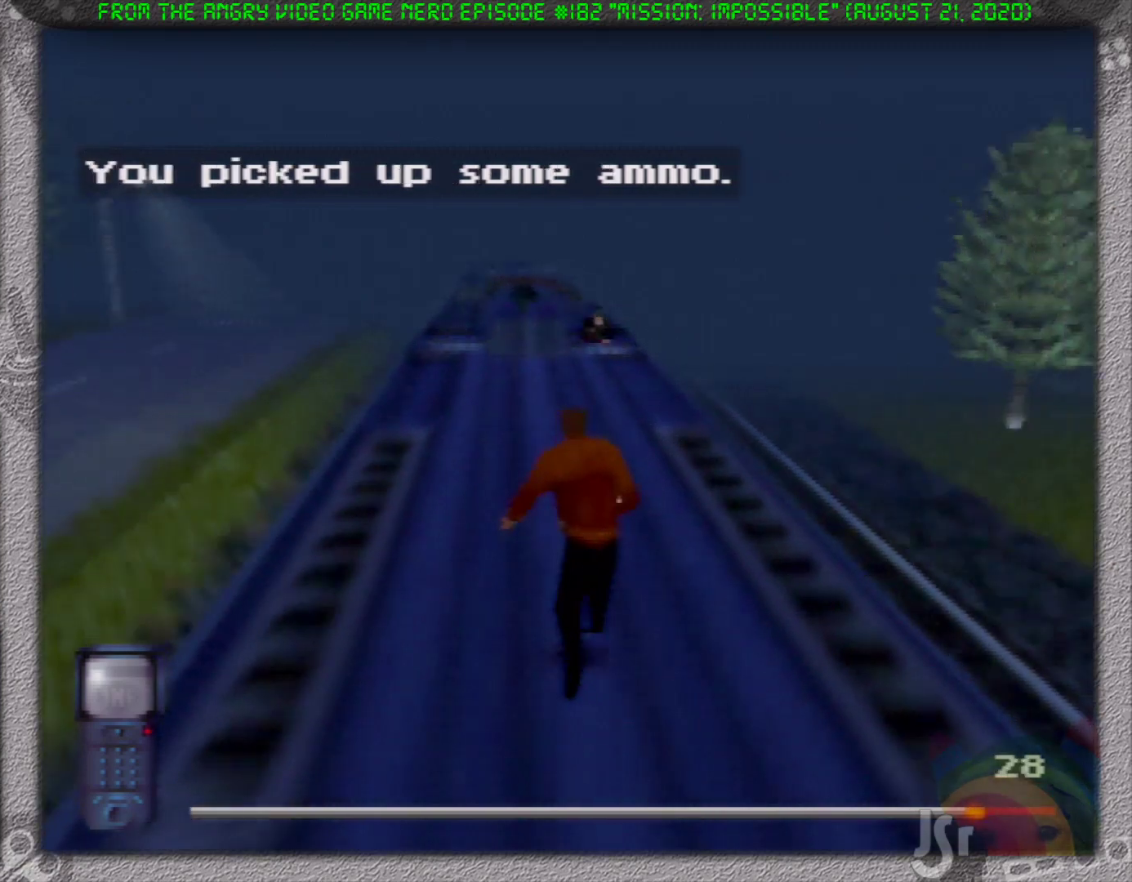
{"buttons": [], "left_stick": "up", "events": []}
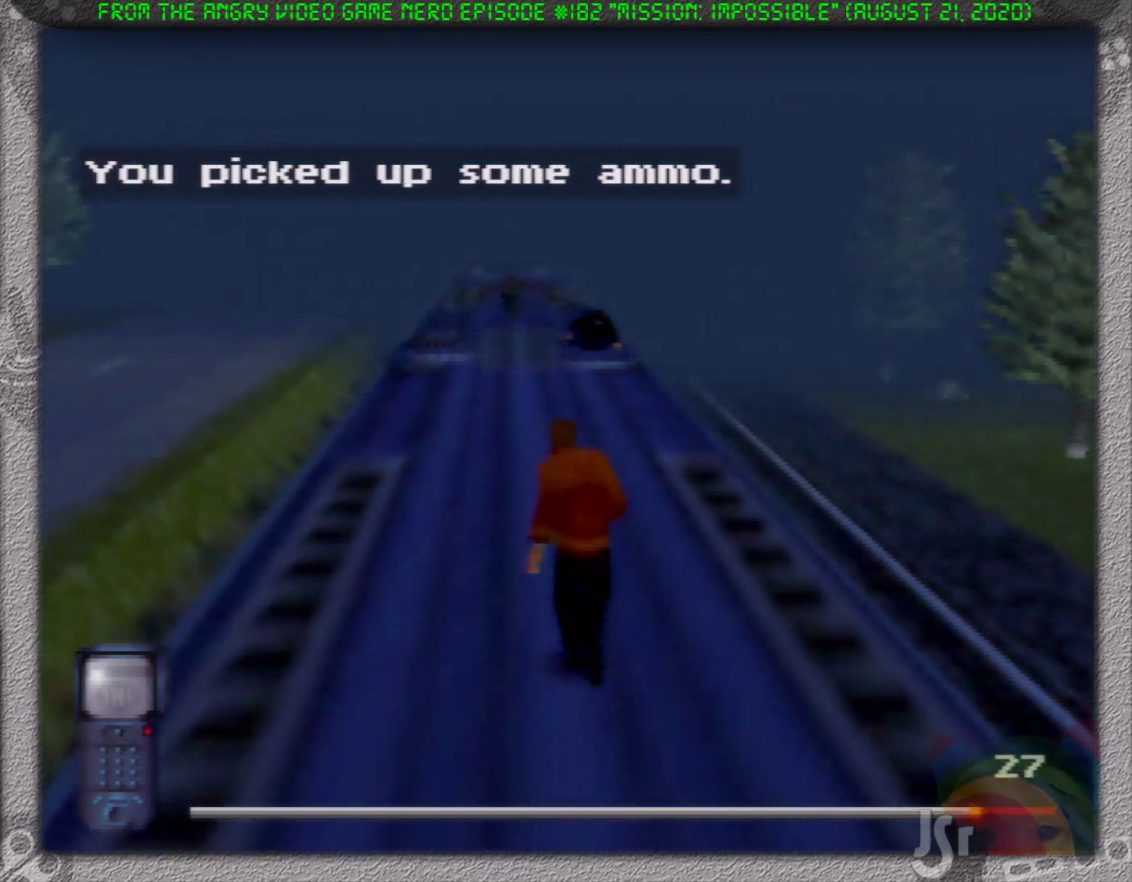
{"buttons": [], "left_stick": "up", "events": []}
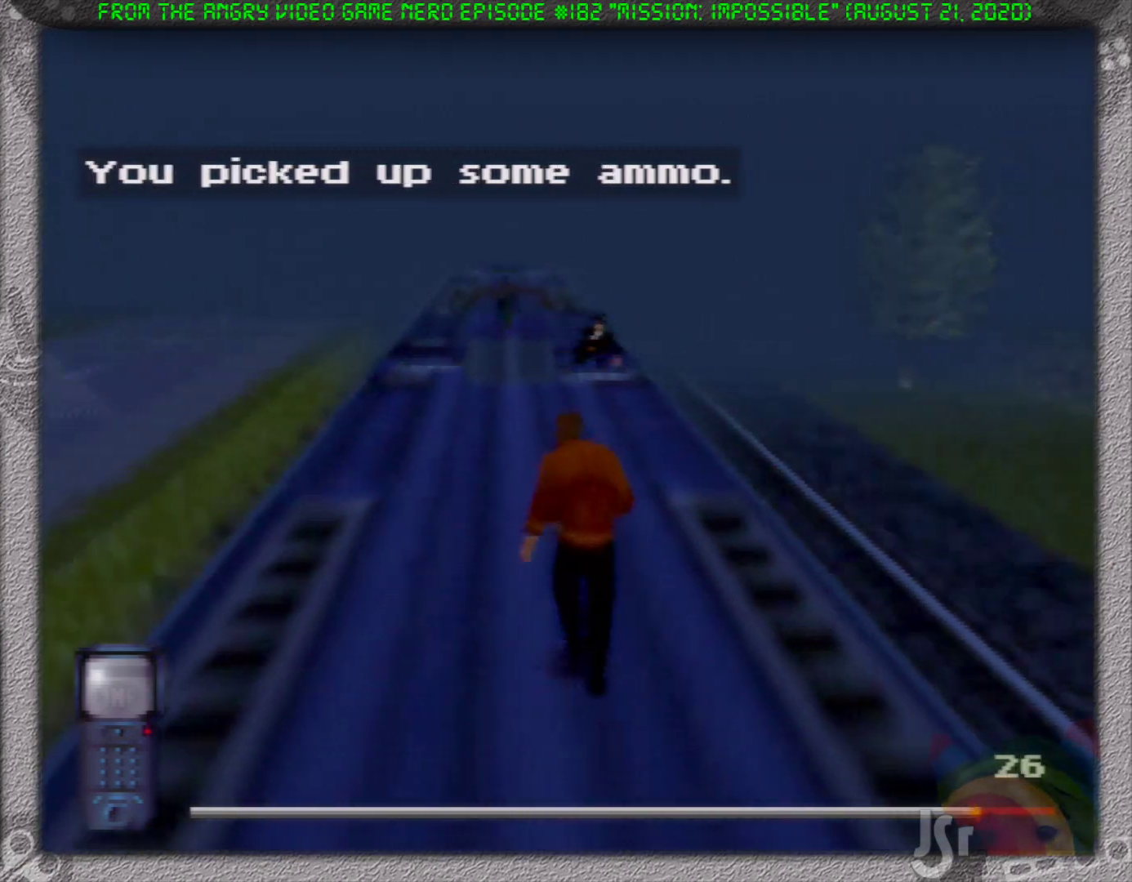
{"buttons": [], "left_stick": "up", "events": []}
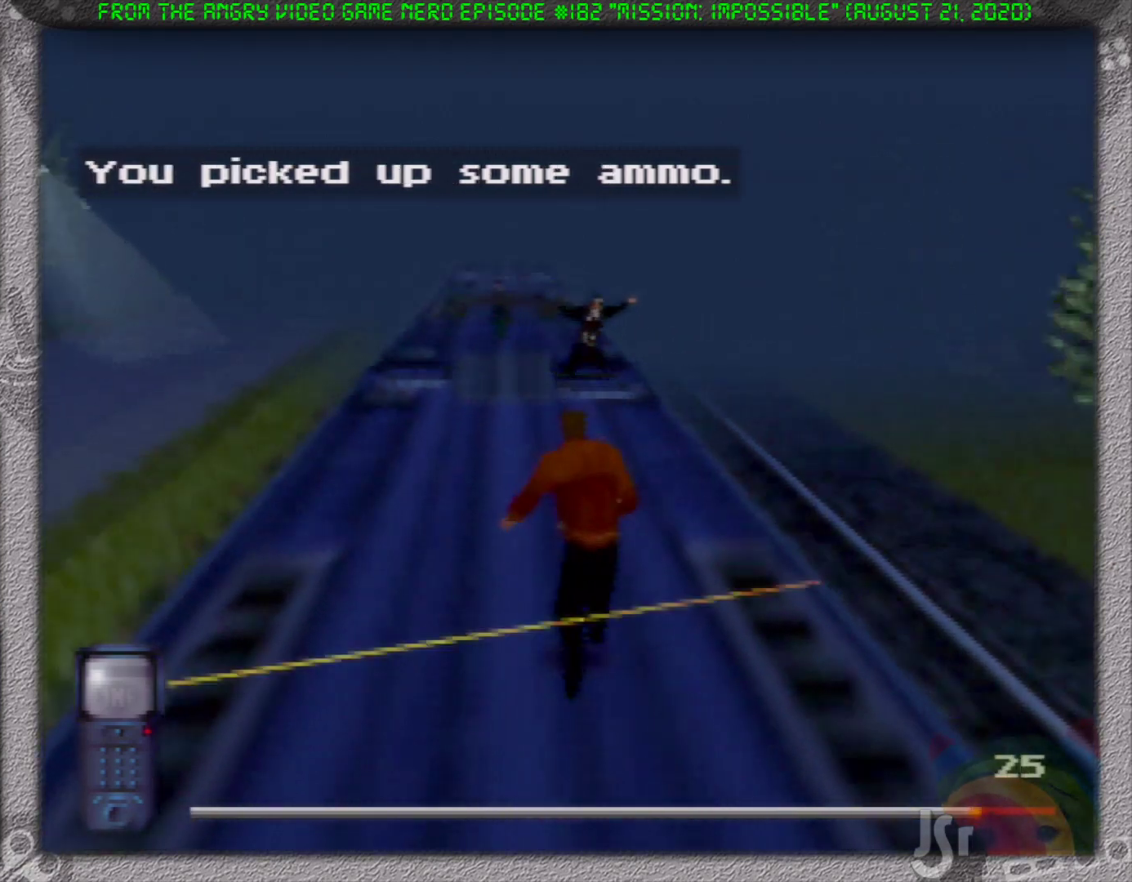
{"buttons": [], "left_stick": "up", "events": []}
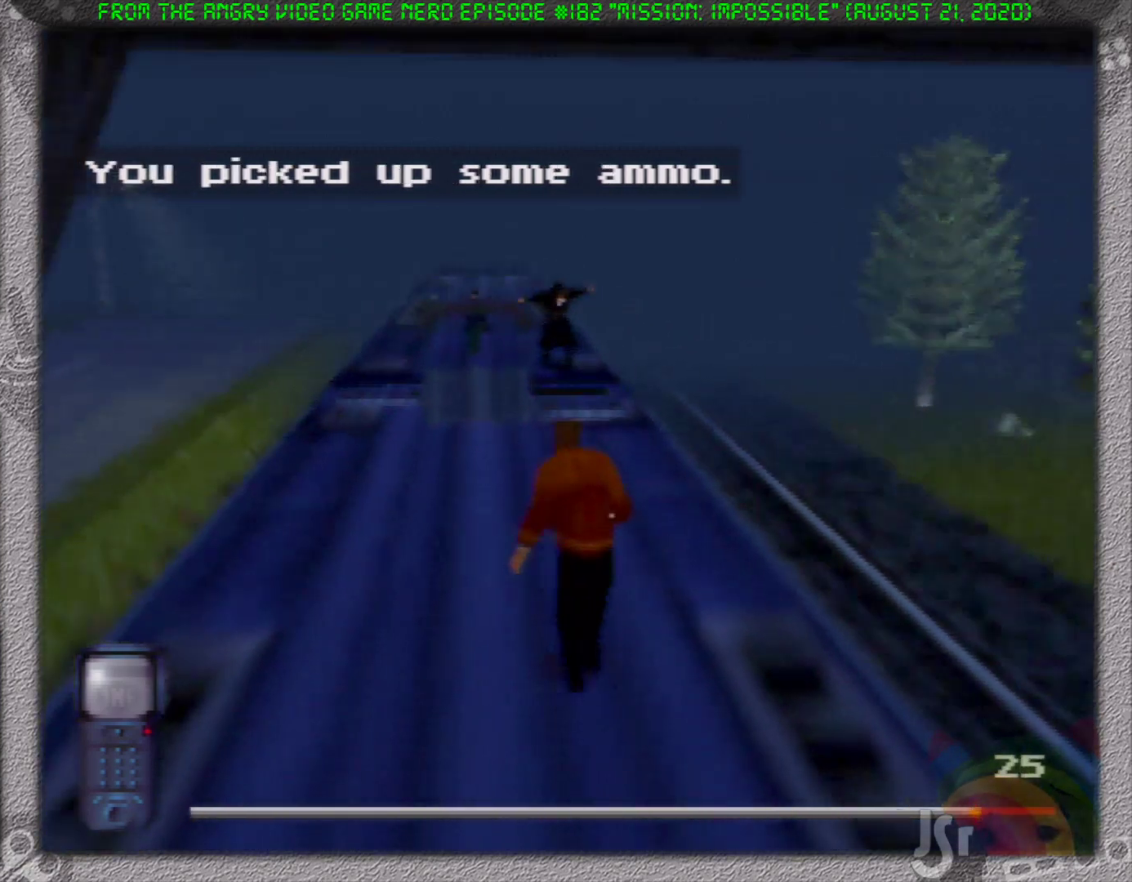
{"buttons": [], "left_stick": "up", "events": []}
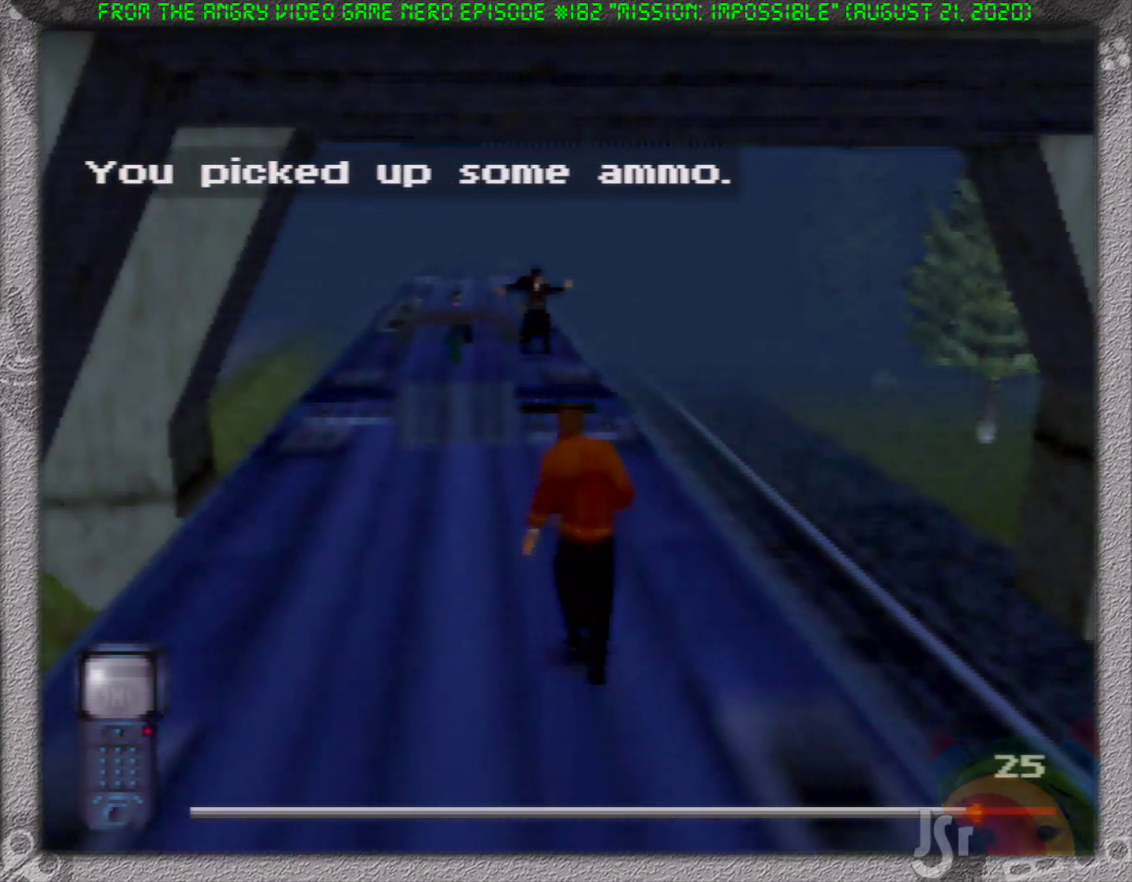
{"buttons": [], "left_stick": "up", "events": []}
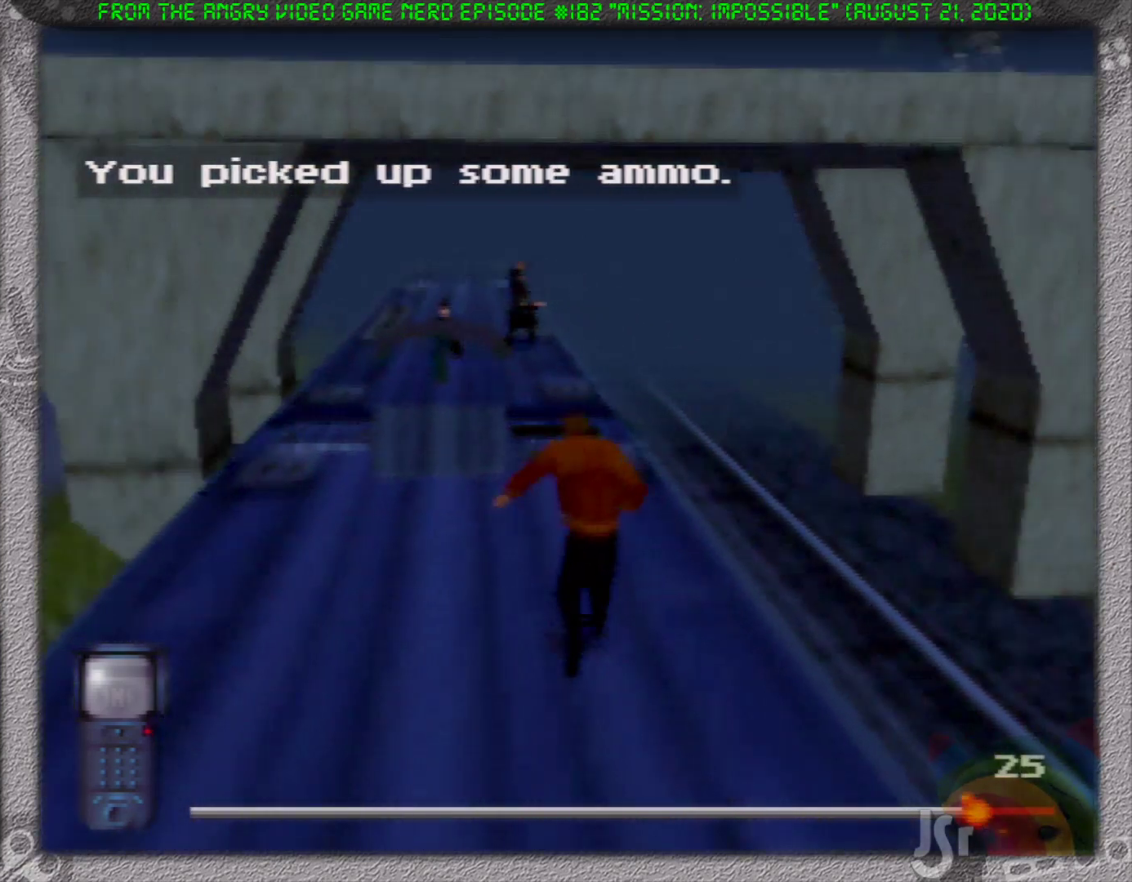
{"buttons": ["R1"], "left_stick": "down-right", "events": [[350, "R1", "down"], [383, "left_stick", "right"], [450, "left_stick", "down-right"]]}
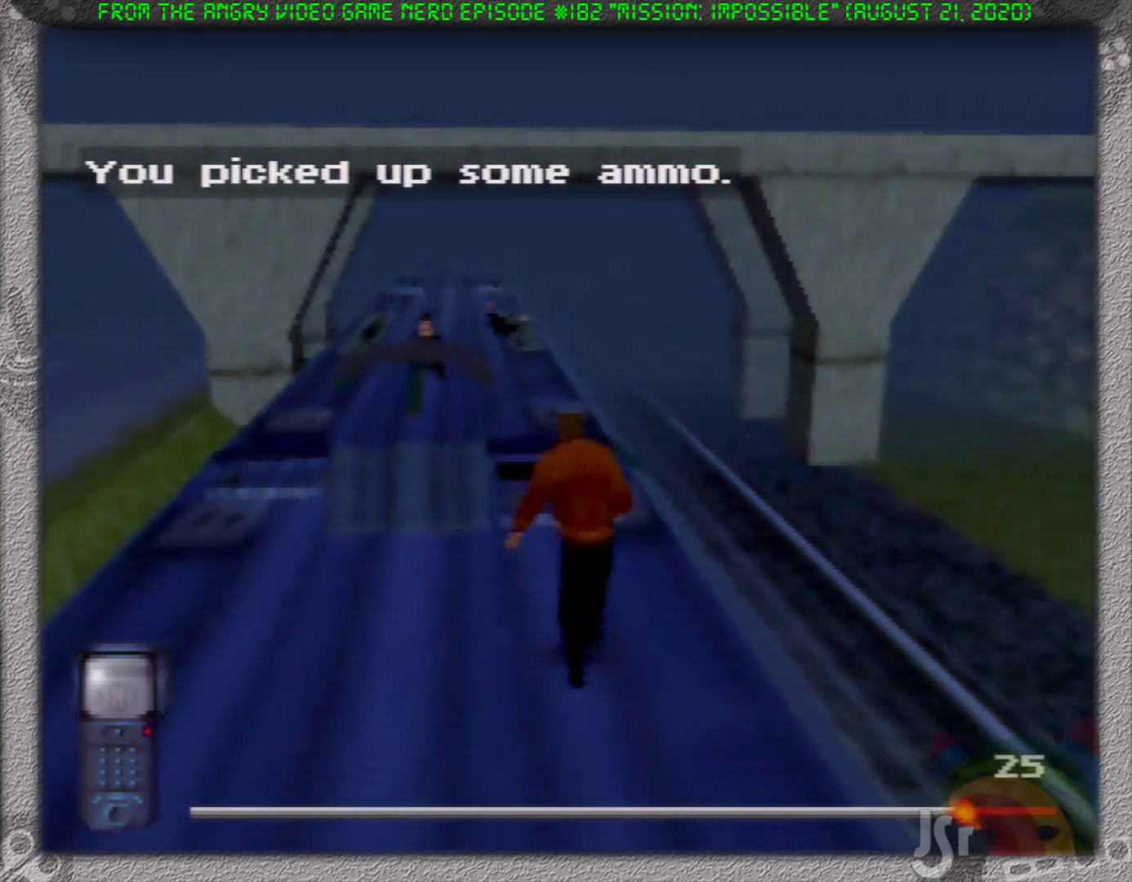
{"buttons": ["R1"], "left_stick": "center", "events": [[300, "left_stick", "down-left"], [350, "left_stick", "center"]]}
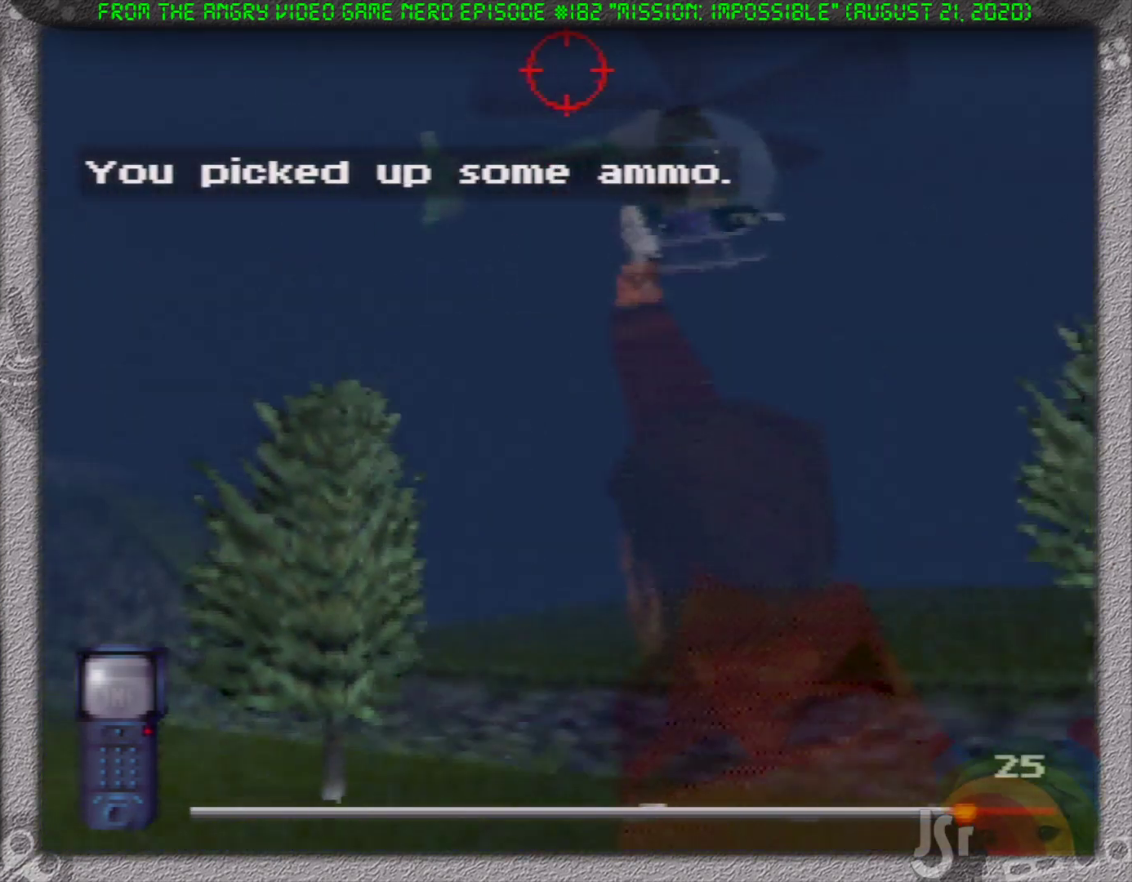
{"buttons": ["R1"], "left_stick": "up", "events": [[17, "left_stick", "right"], [200, "left_stick", "center"], [450, "left_stick", "up"]]}
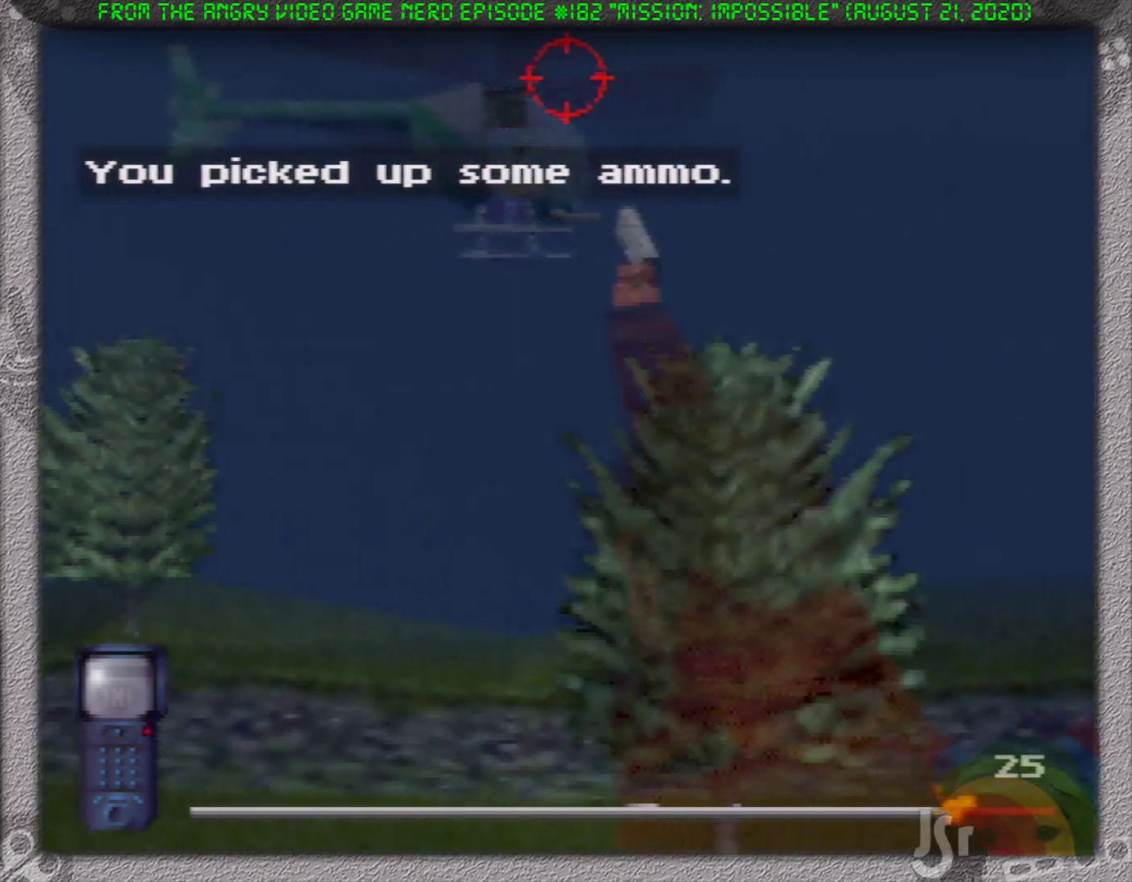
{"buttons": ["R1"], "left_stick": "center", "events": [[50, "left_stick", "center"]]}
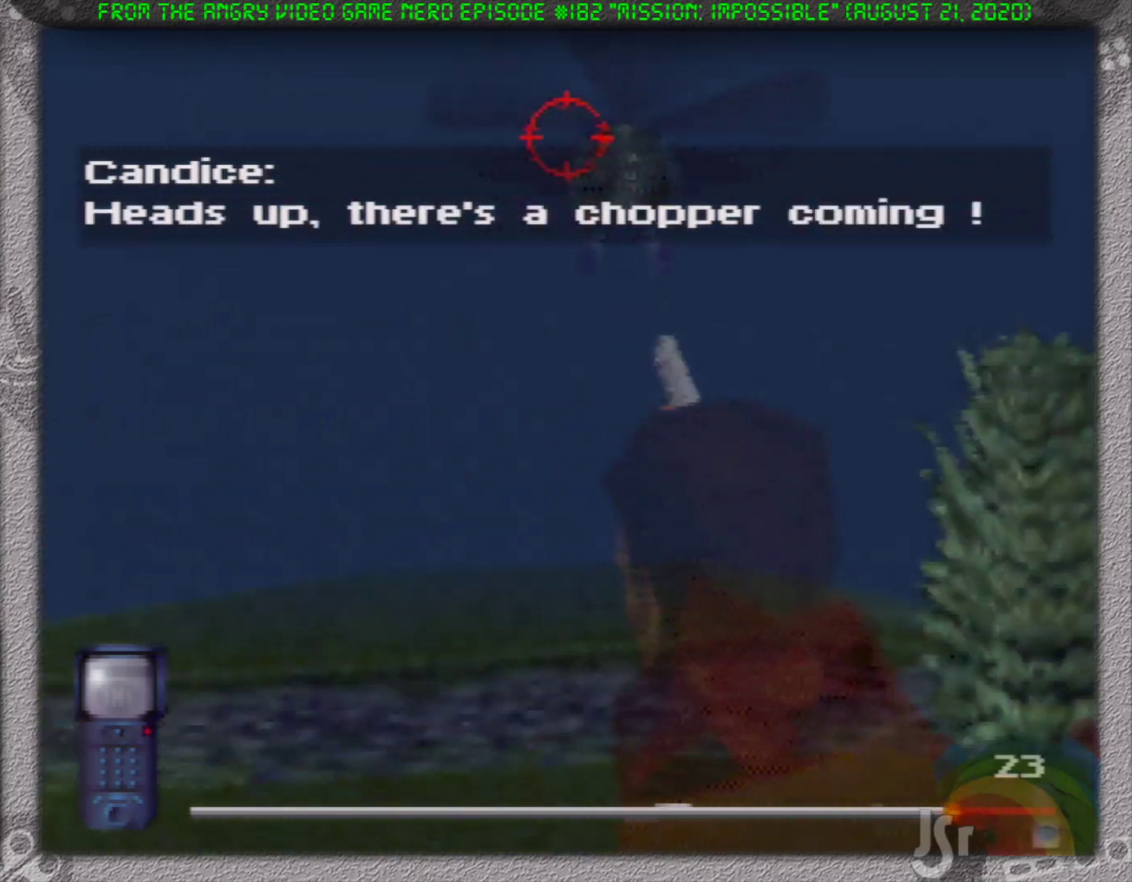
{"buttons": ["R1"], "left_stick": "up", "events": [[467, "left_stick", "up"]]}
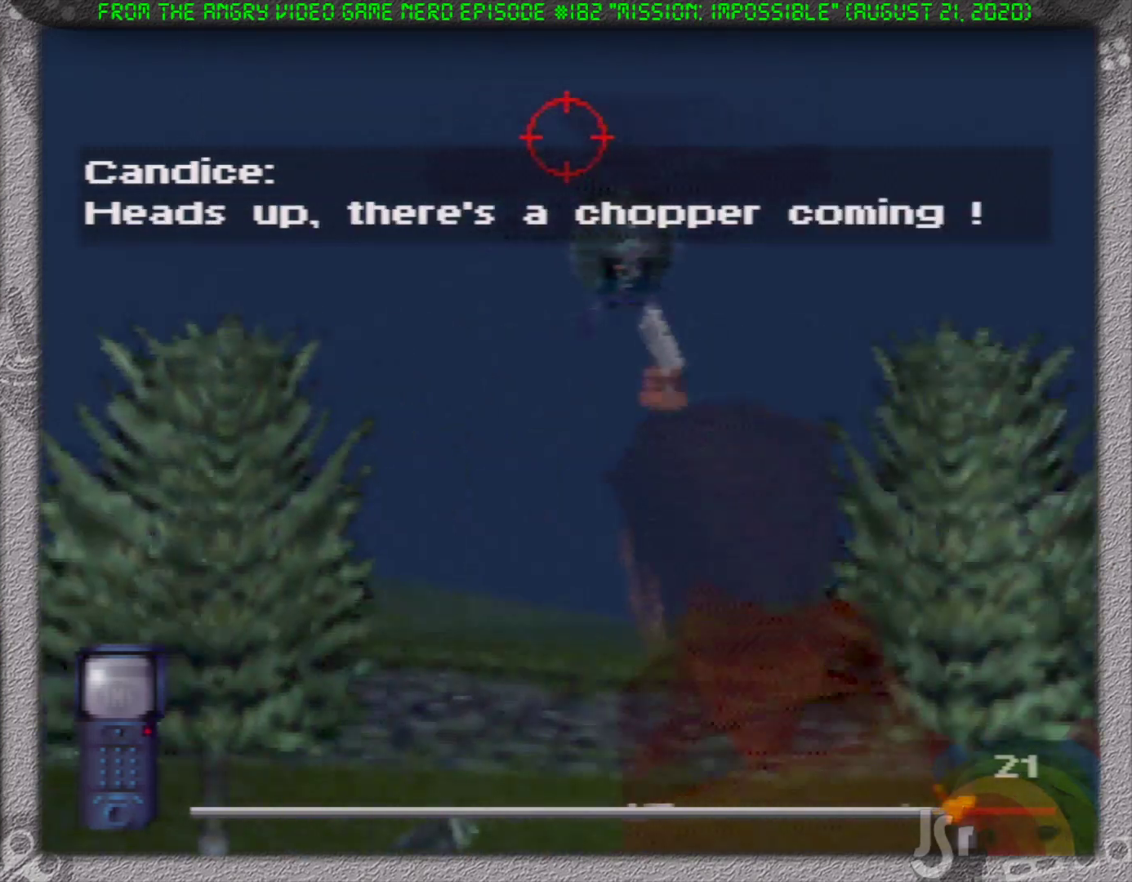
{"buttons": ["R1"], "left_stick": "center", "events": [[117, "left_stick", "center"]]}
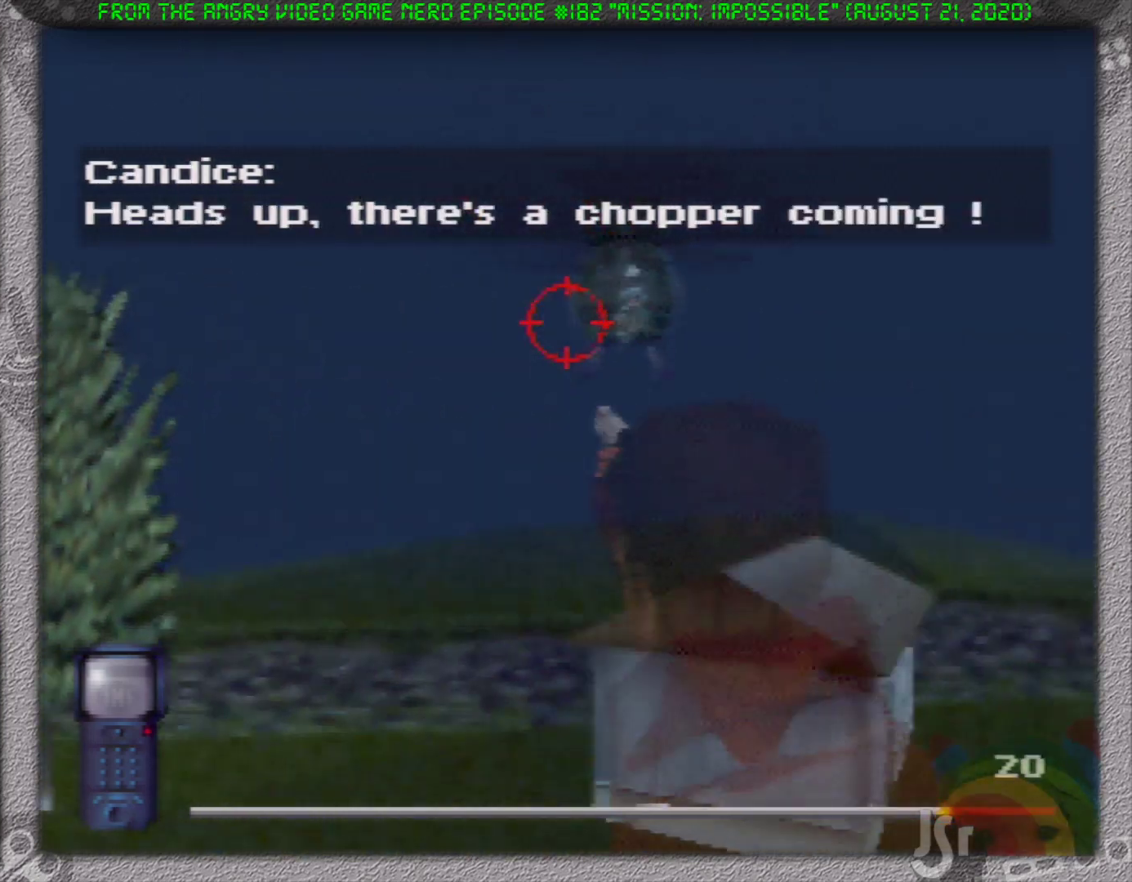
{"buttons": ["R1"], "left_stick": "center", "events": []}
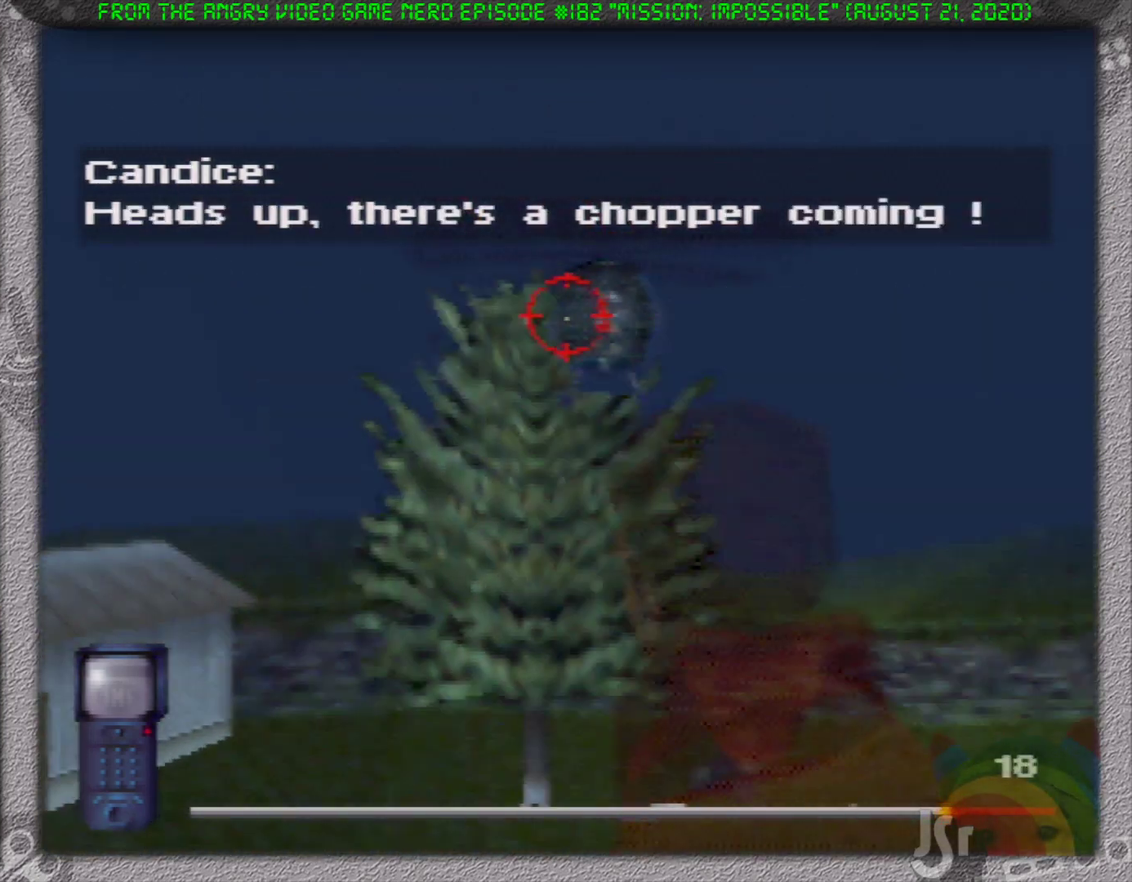
{"buttons": ["R1"], "left_stick": "center", "events": []}
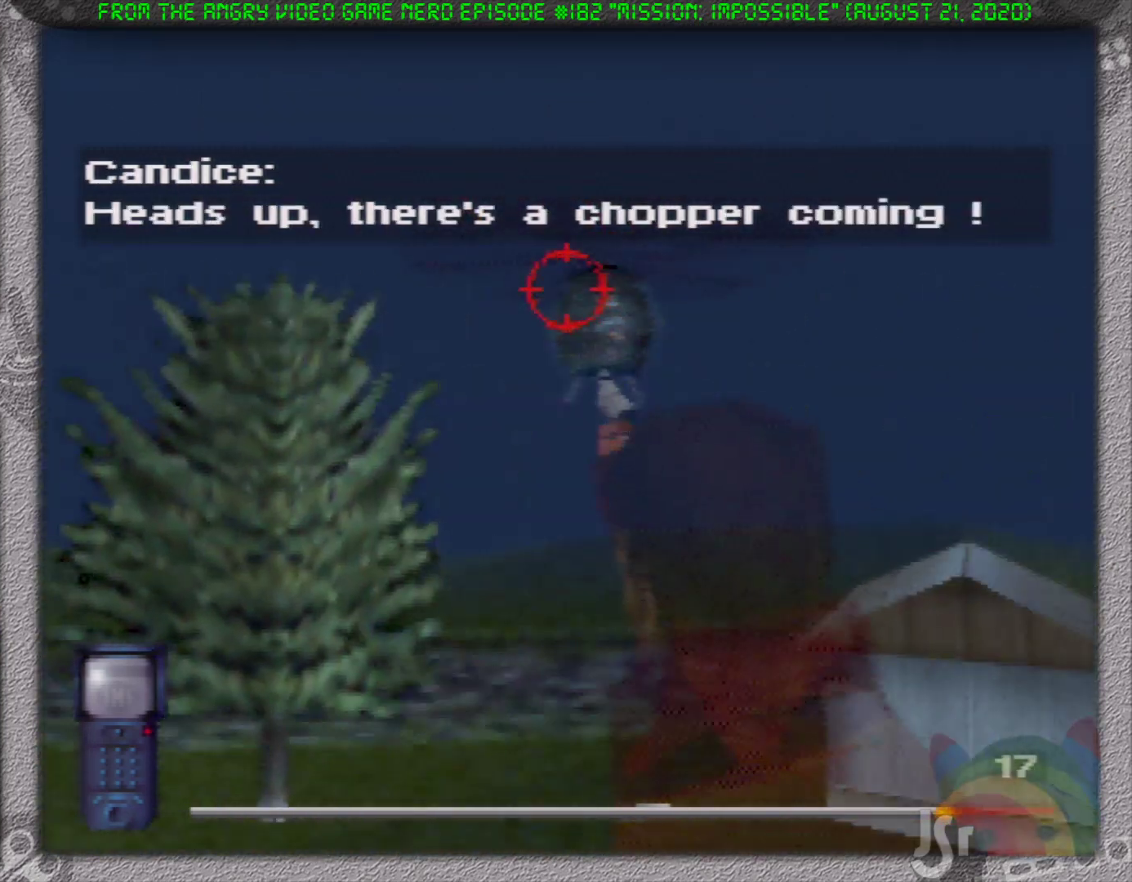
{"buttons": ["R1"], "left_stick": "center", "events": [[150, "left_stick", "down-right"], [200, "left_stick", "center"]]}
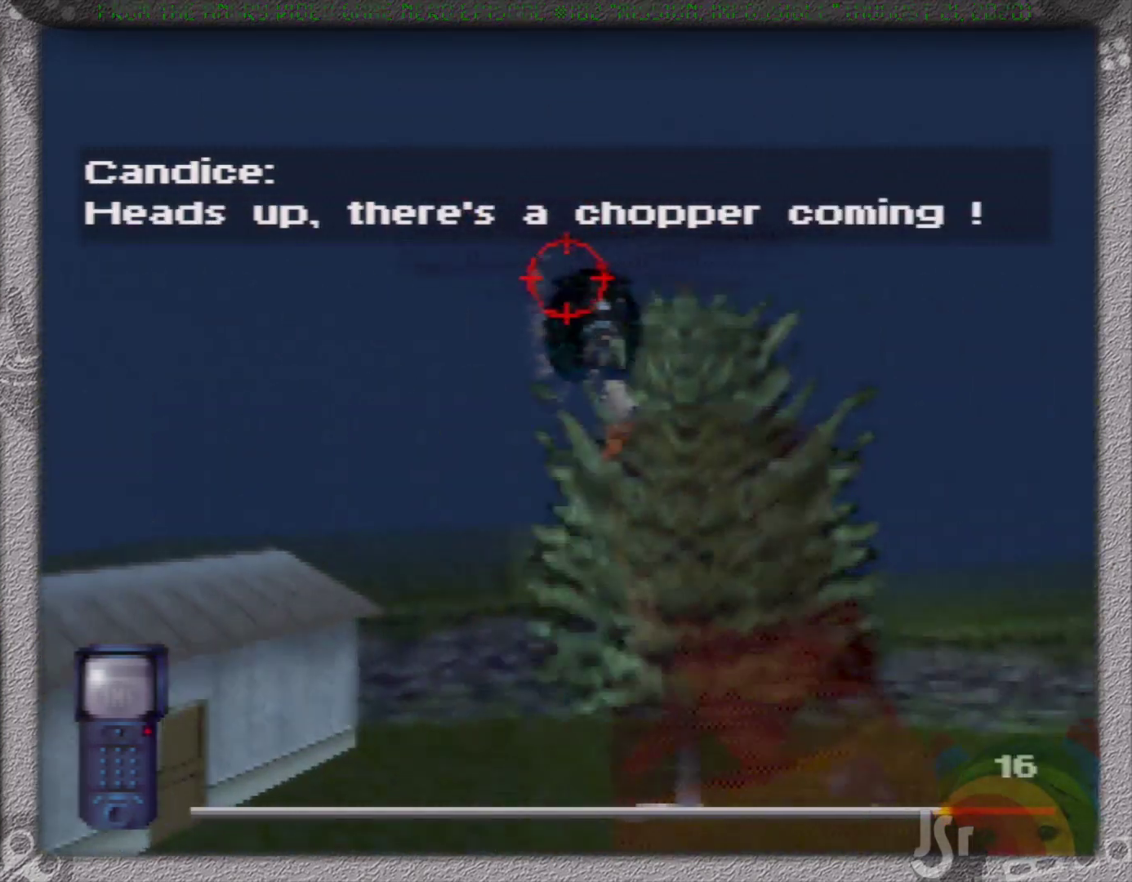
{"buttons": [], "left_stick": "left", "events": [[433, "left_stick", "left"], [483, "R1", "up"]]}
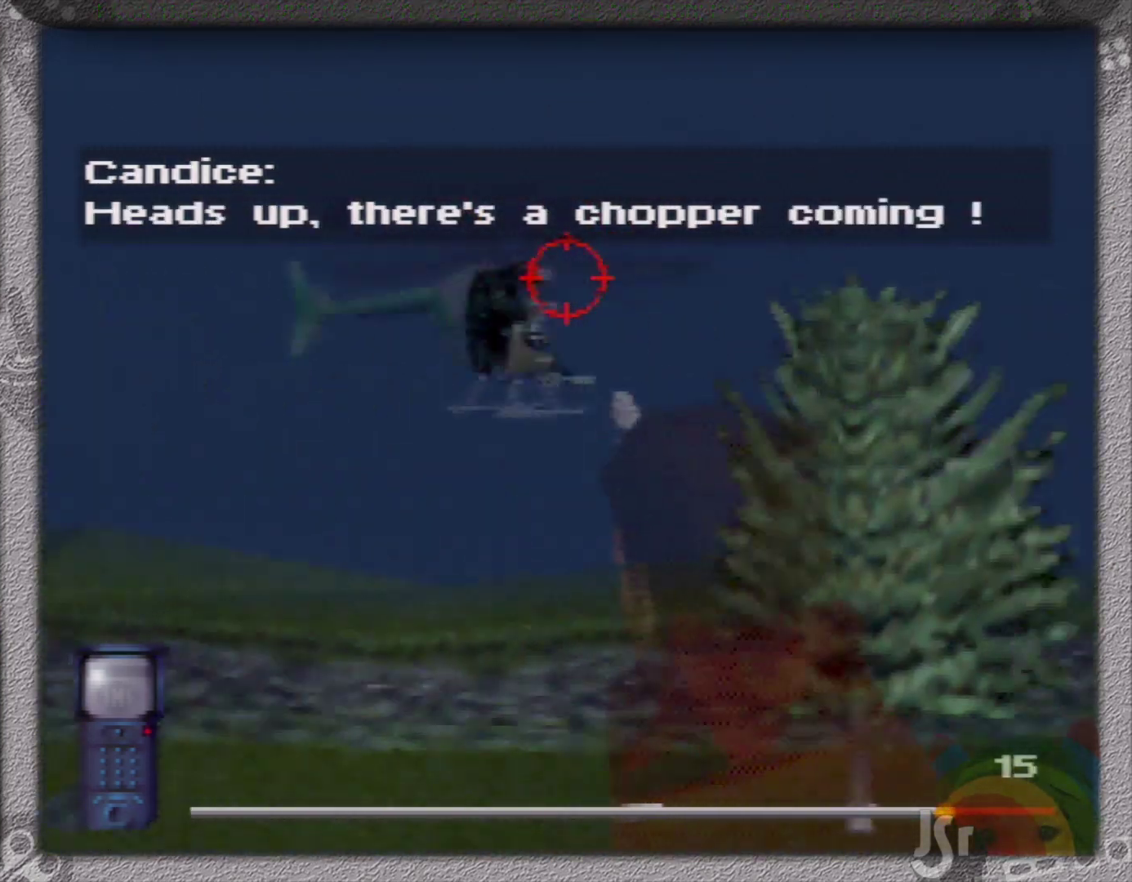
{"buttons": [], "left_stick": "up", "events": [[350, "left_stick", "up"]]}
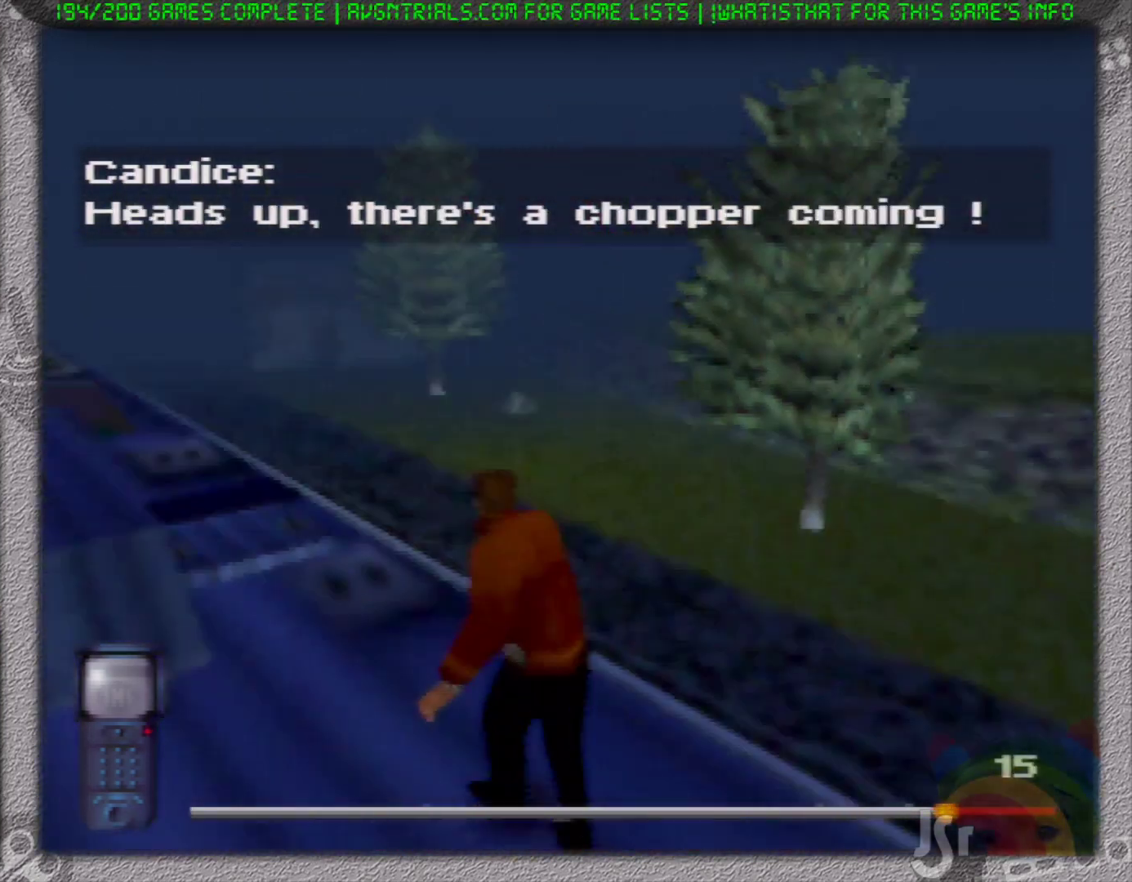
{"buttons": [], "left_stick": "up", "events": [[217, "left_stick", "up-left"], [333, "left_stick", "up"]]}
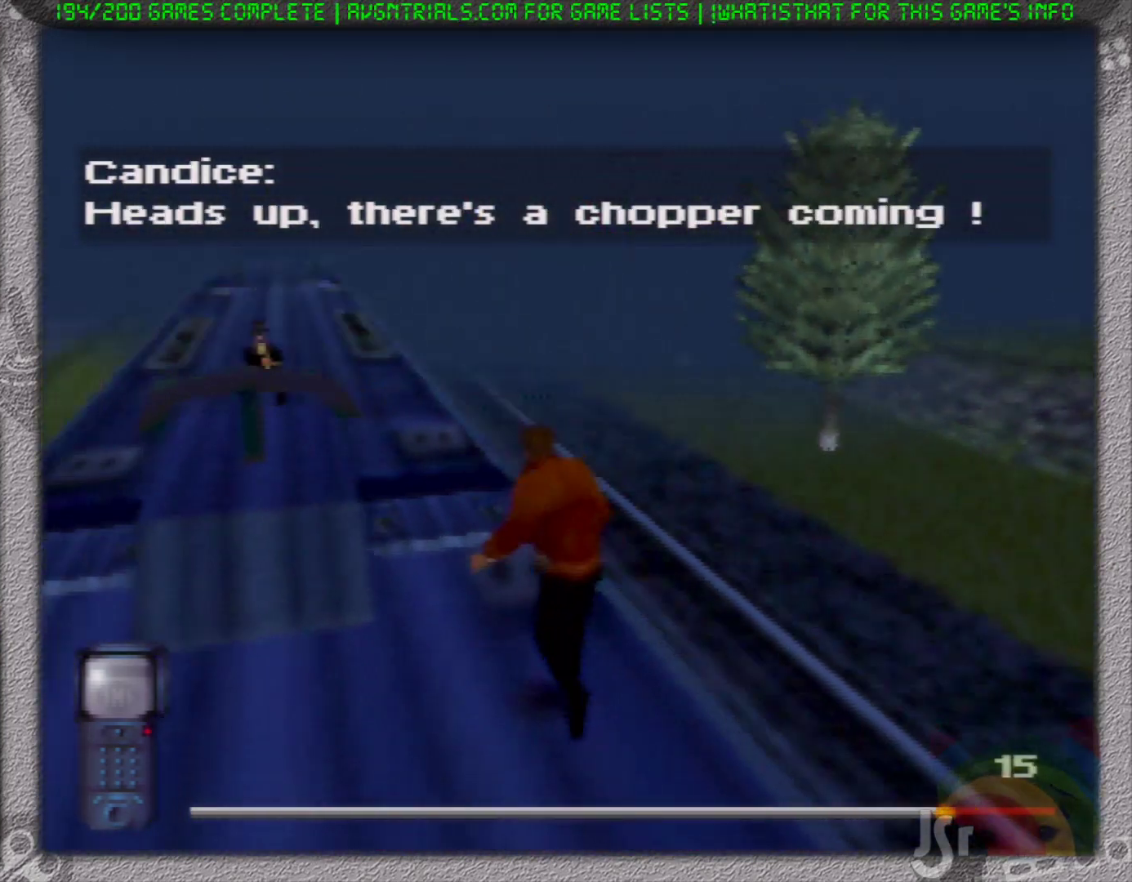
{"buttons": [], "left_stick": "up", "events": []}
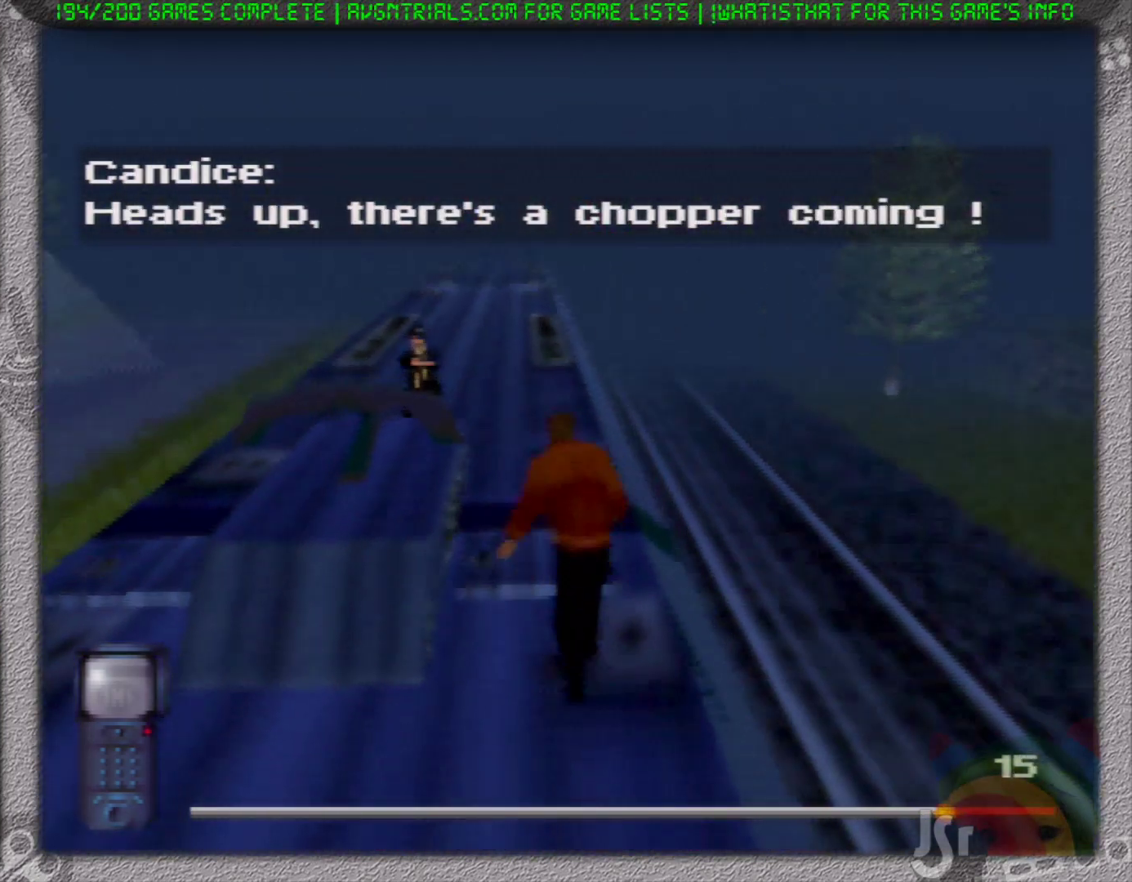
{"buttons": [], "left_stick": "up-left", "events": [[450, "left_stick", "up-left"]]}
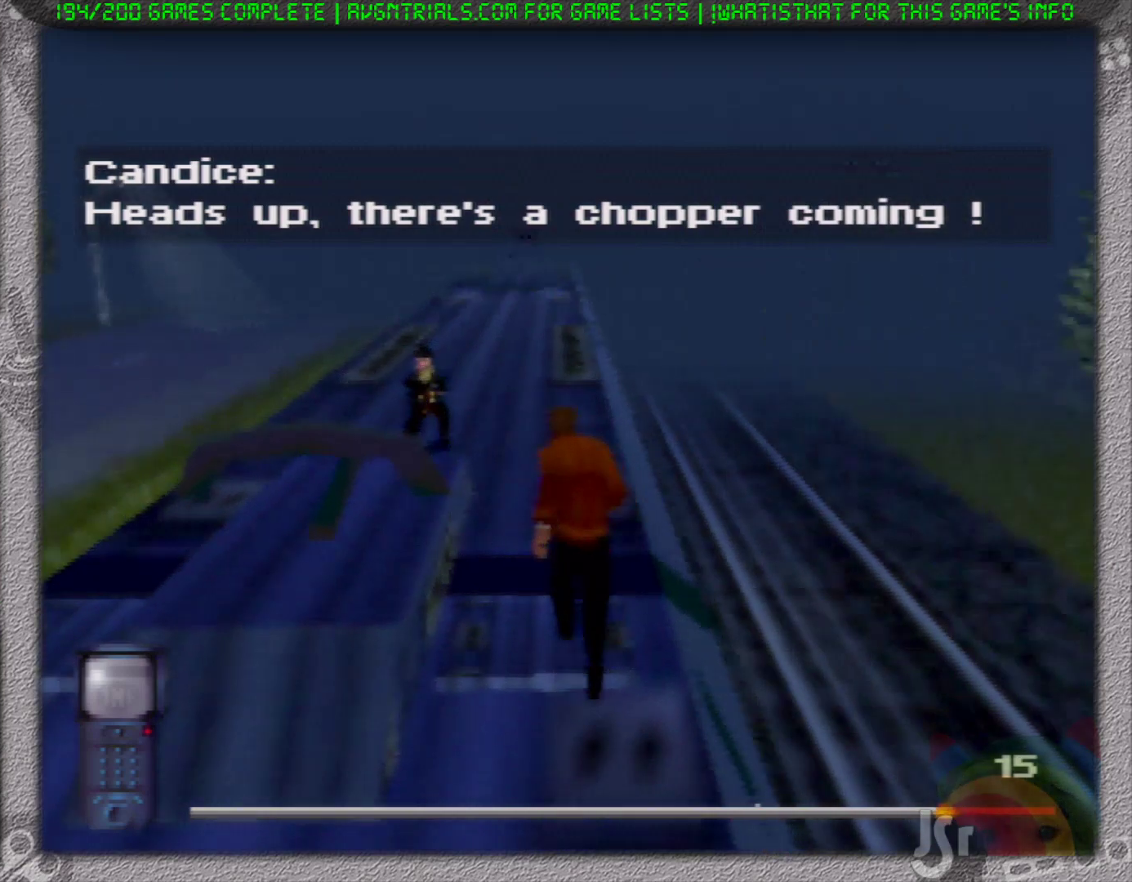
{"buttons": [], "left_stick": "up", "events": [[117, "left_stick", "up"]]}
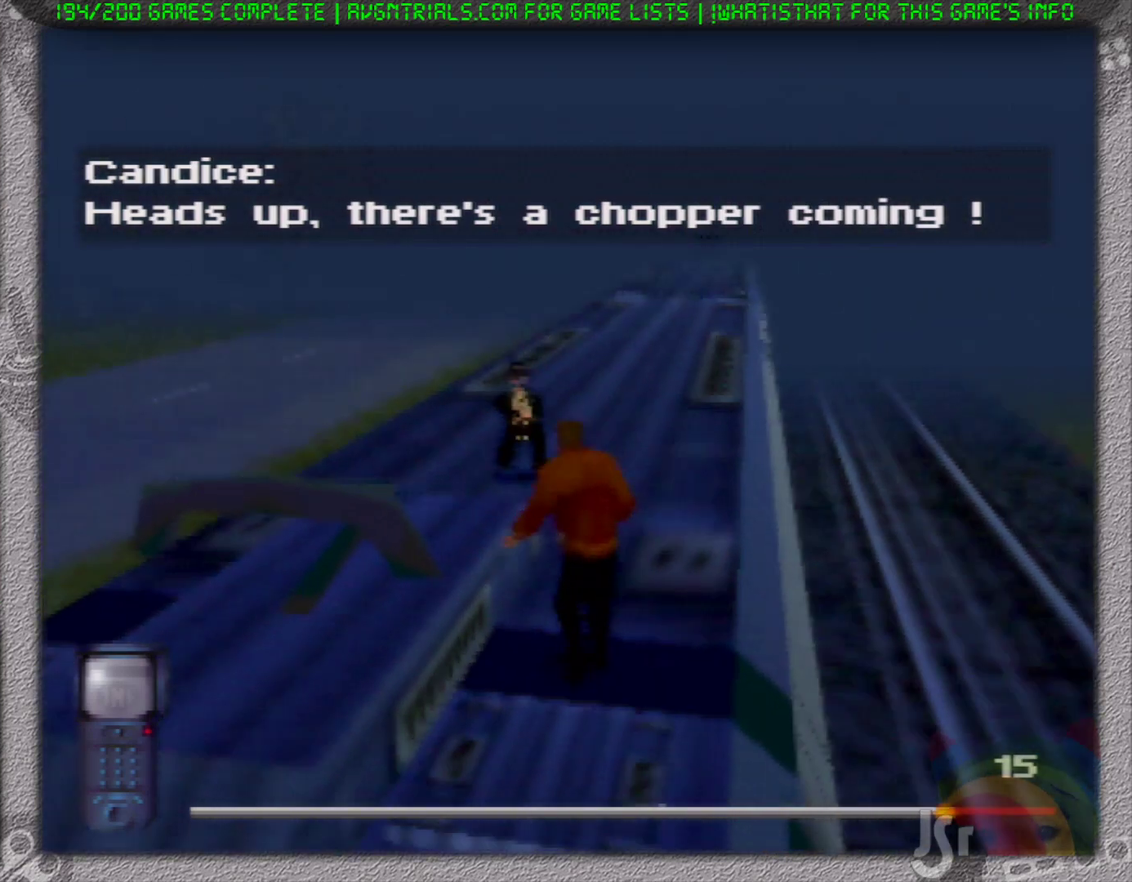
{"buttons": [], "left_stick": "up", "events": [[50, "left_stick", "up-left"], [167, "left_stick", "up"]]}
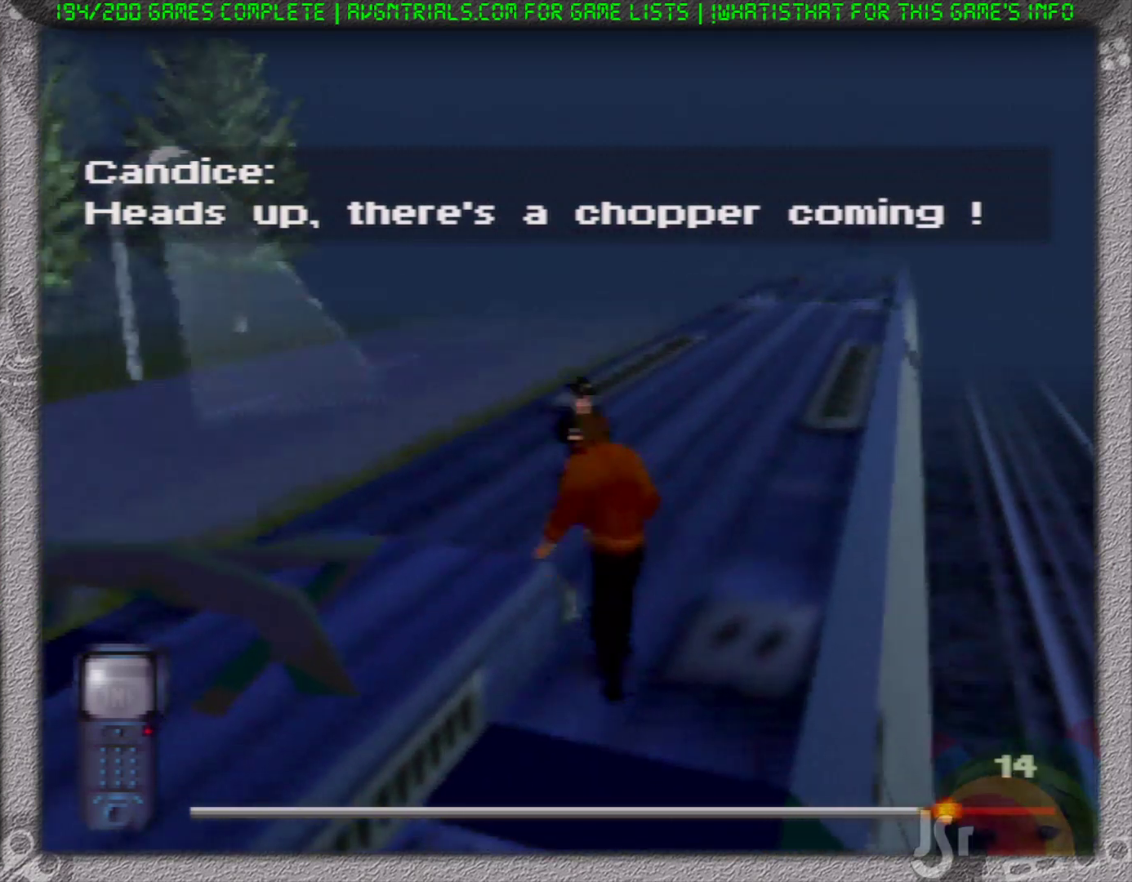
{"buttons": [], "left_stick": "up", "events": []}
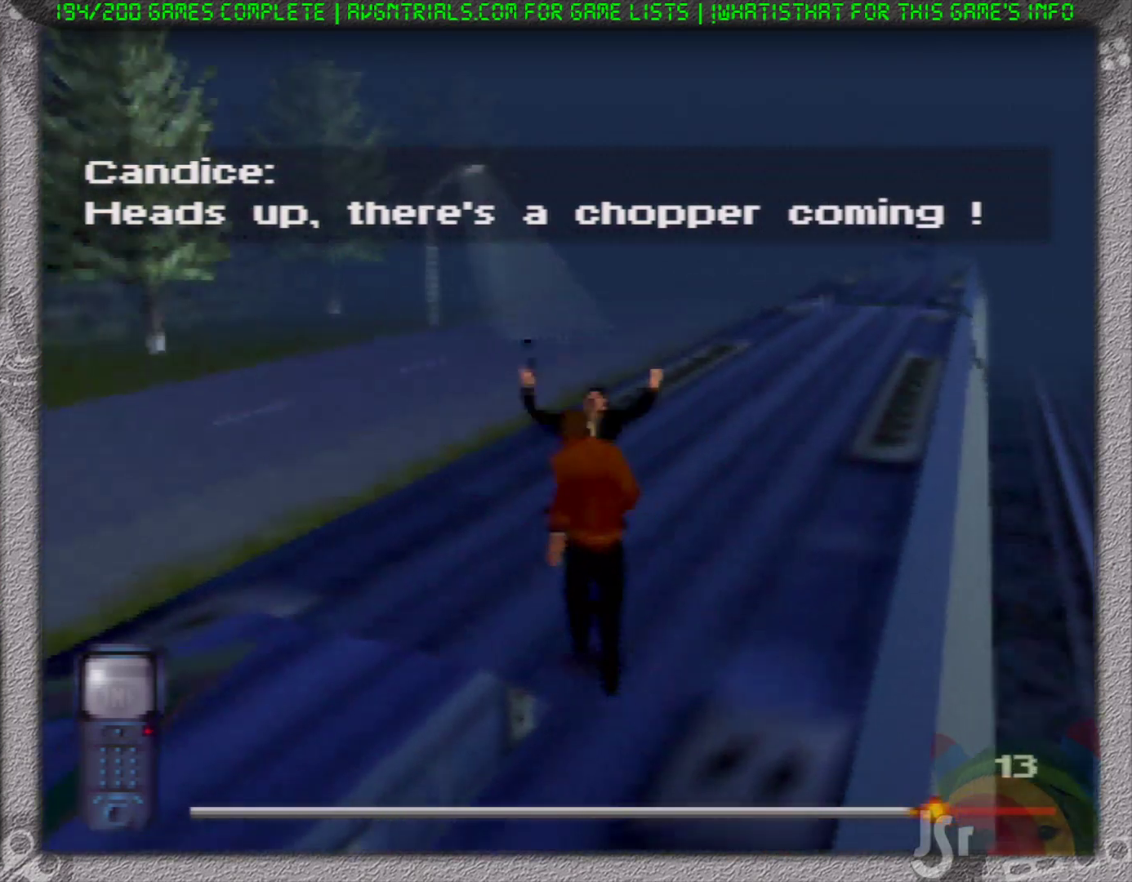
{"buttons": [], "left_stick": "up", "events": [[50, "left_stick", "center"], [300, "left_stick", "up"]]}